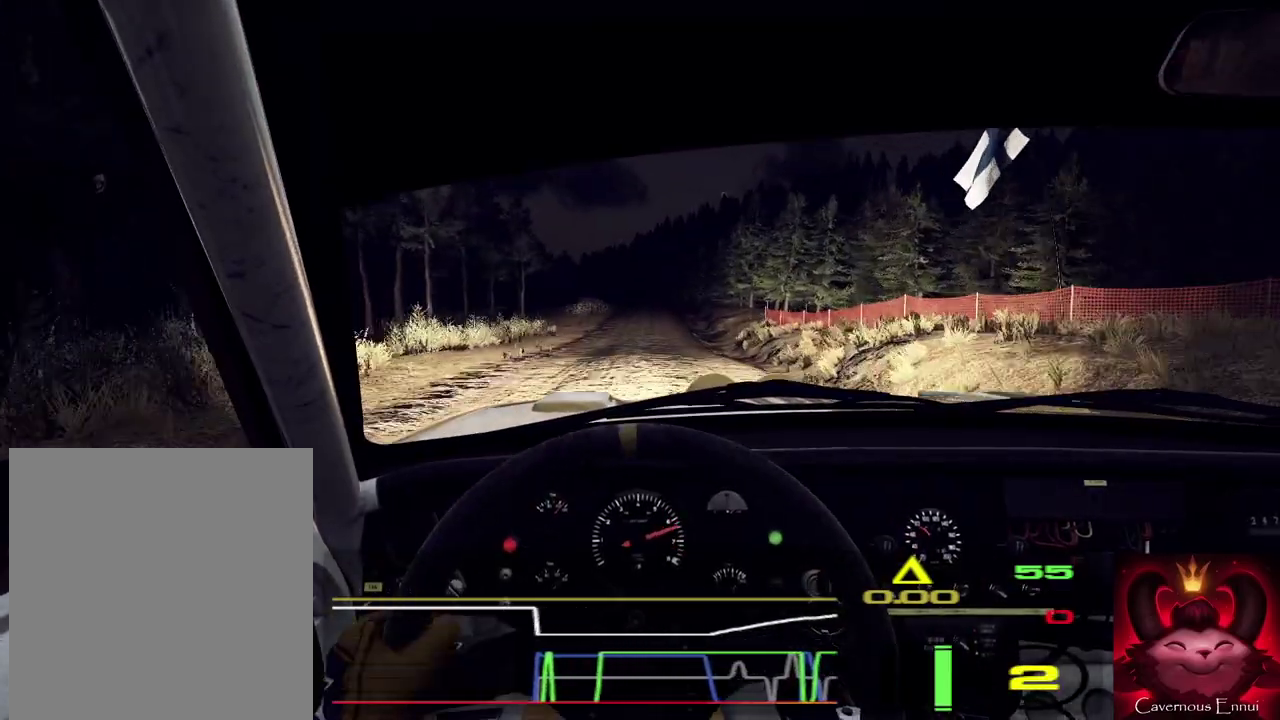
Gameplay with a controller (Xbox layout); each line is a JSON object with the inputs held at the frame after it (dt_ms = milliseconds from this image to that frame). "events" lists button and stick changes between this image and that frame as [ms after this image, input, new state], when the widget could be followed in between. Not read: L1 L3 R1 R3.
{"dt_ms": 700, "buttons": [], "left_stick": "center", "right_stick": "up", "events": [[167, "left_stick", "right"], [333, "left_stick", "center"]]}
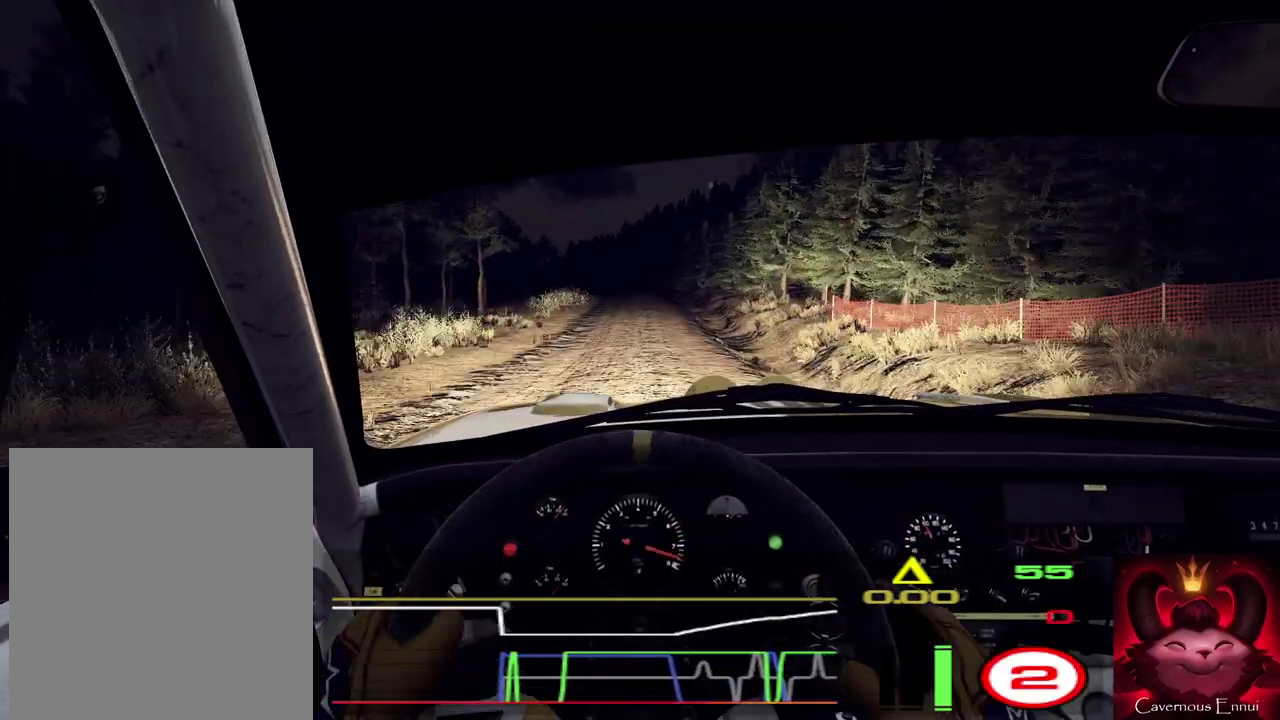
{"dt_ms": 300, "buttons": [], "left_stick": "center", "right_stick": "up", "events": []}
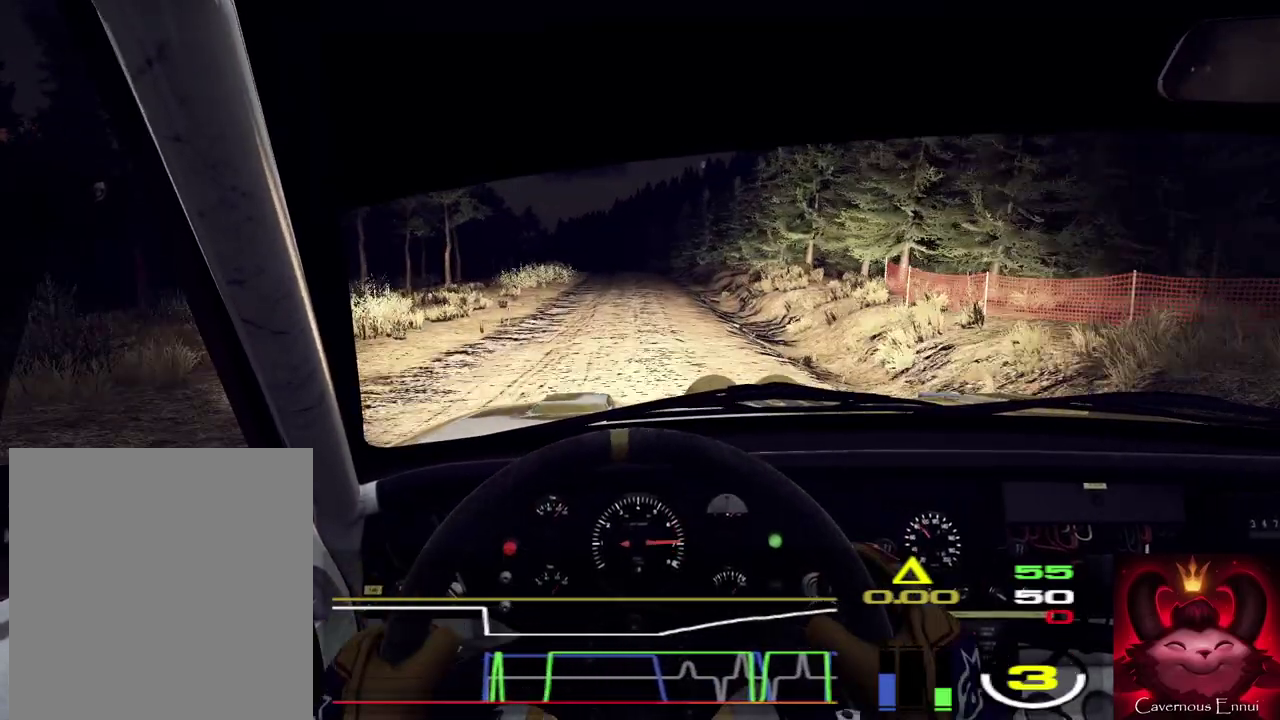
{"dt_ms": 800, "buttons": [], "left_stick": "center", "right_stick": "up", "events": [[167, "left_stick", "left"], [333, "left_stick", "center"]]}
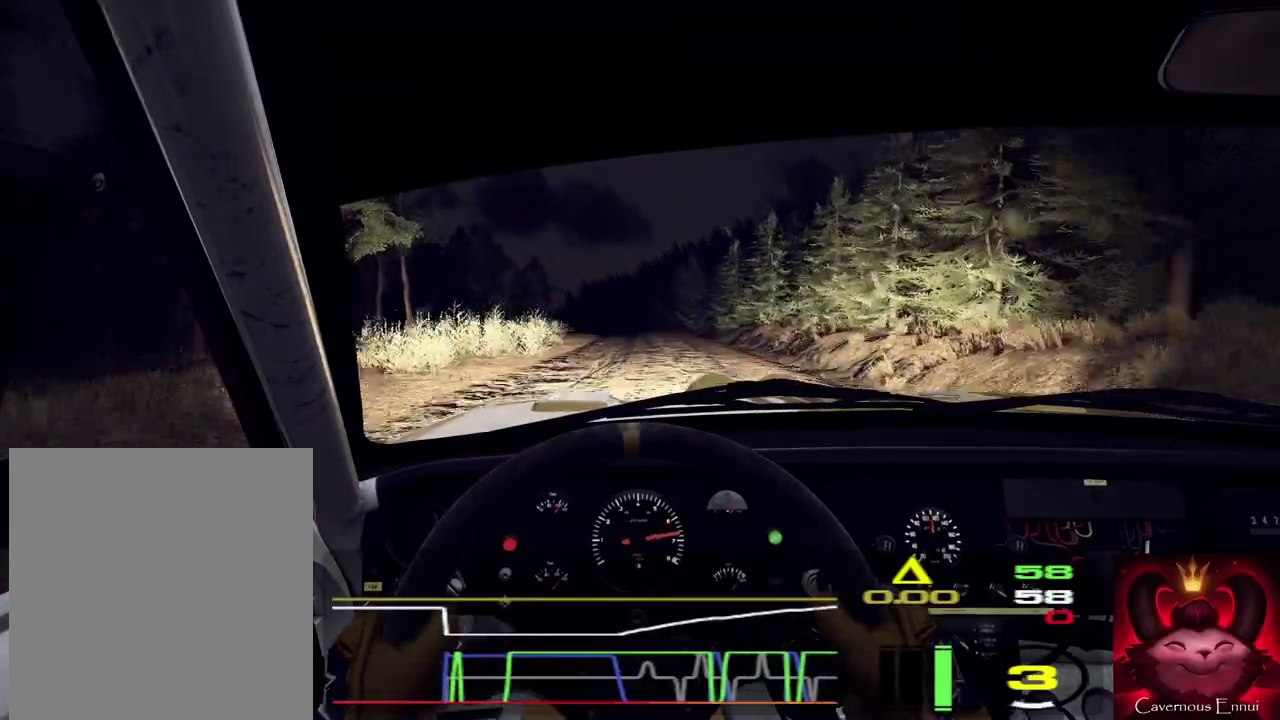
{"dt_ms": 400, "buttons": [], "left_stick": "down-left", "right_stick": "up", "events": [[33, "left_stick", "right"], [133, "left_stick", "center"], [400, "left_stick", "down-left"]]}
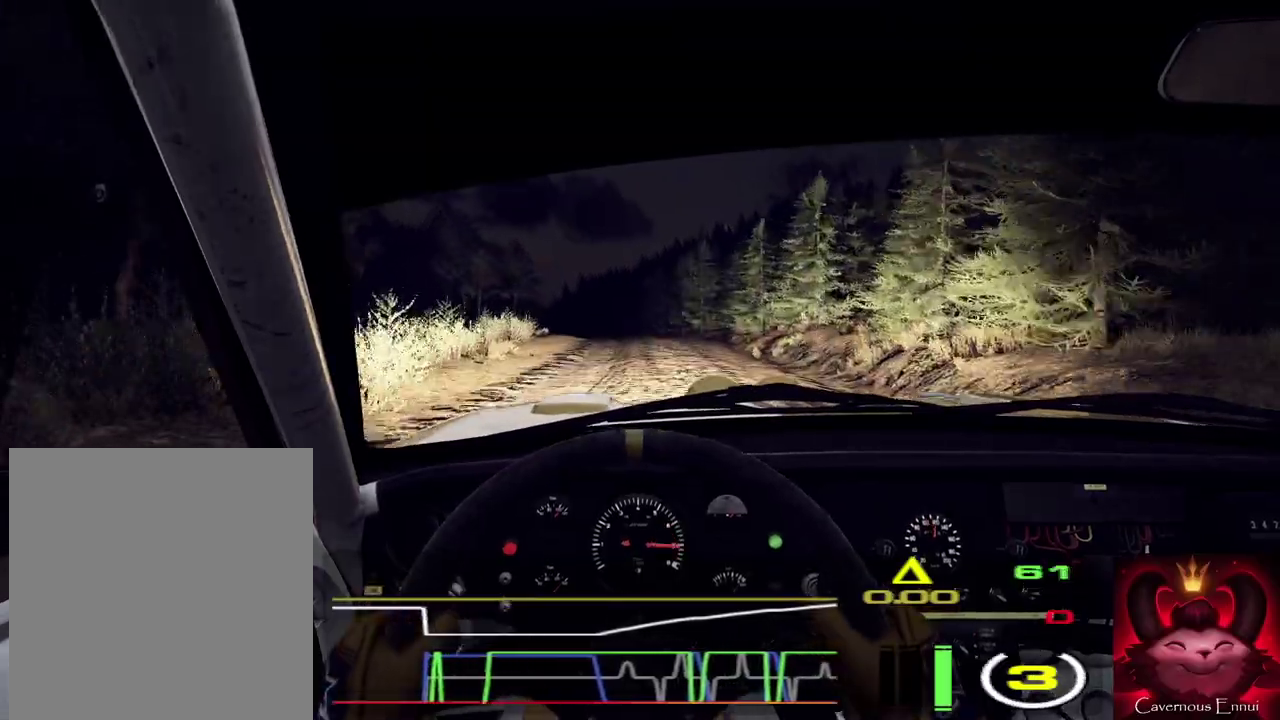
{"dt_ms": 500, "buttons": [], "left_stick": "center", "right_stick": "up", "events": [[233, "left_stick", "center"]]}
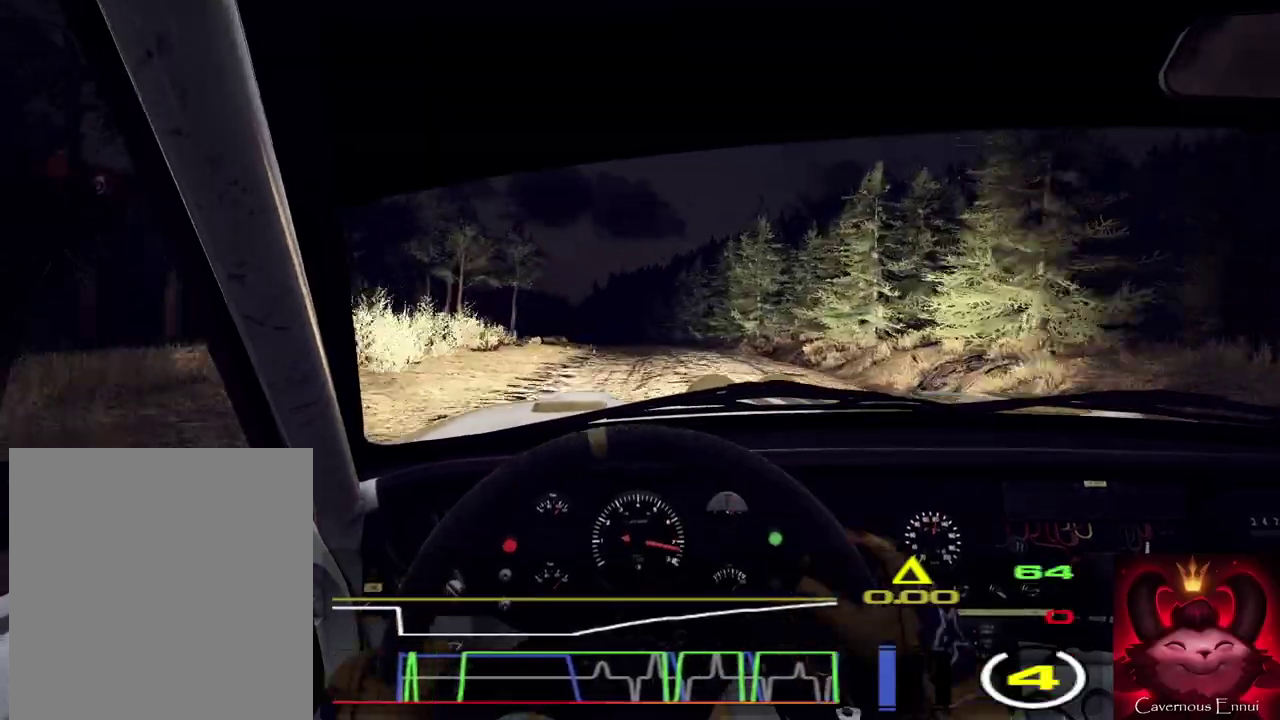
{"dt_ms": 500, "buttons": [], "left_stick": "center", "right_stick": "up", "events": [[133, "left_stick", "left"], [300, "left_stick", "center"]]}
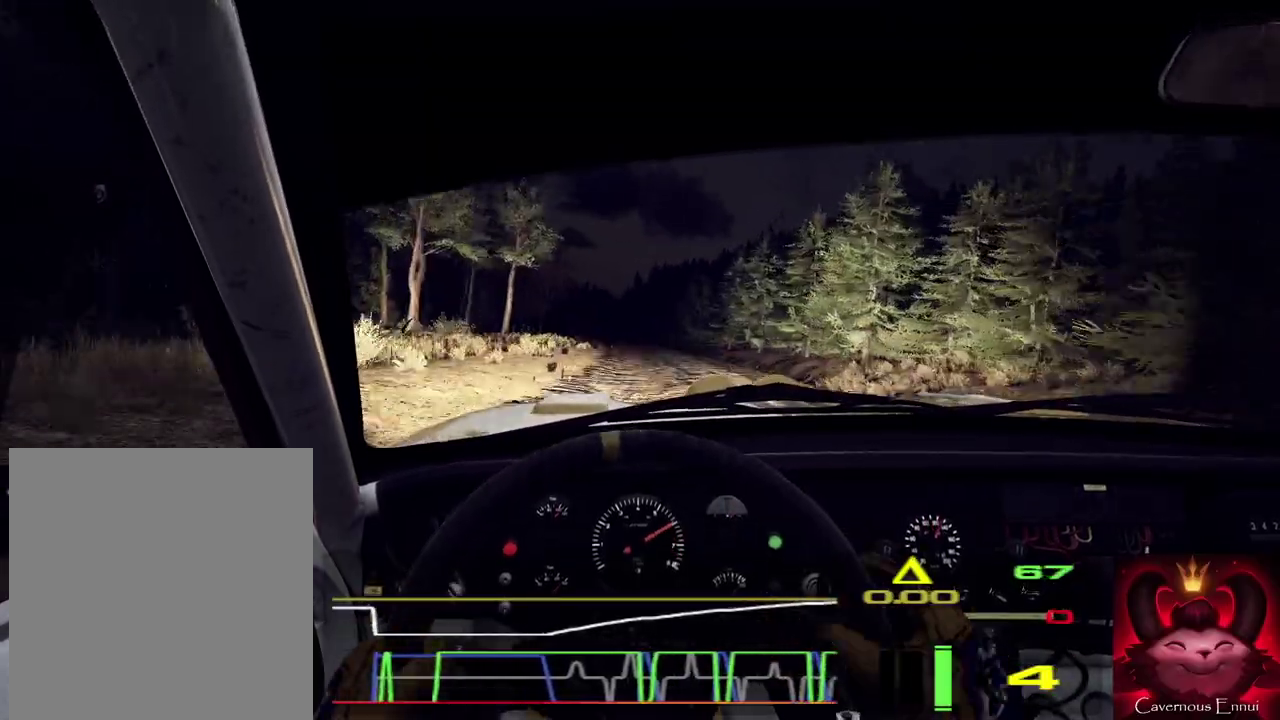
{"dt_ms": 400, "buttons": [], "left_stick": "center", "right_stick": "up", "events": [[167, "left_stick", "left"], [367, "left_stick", "center"]]}
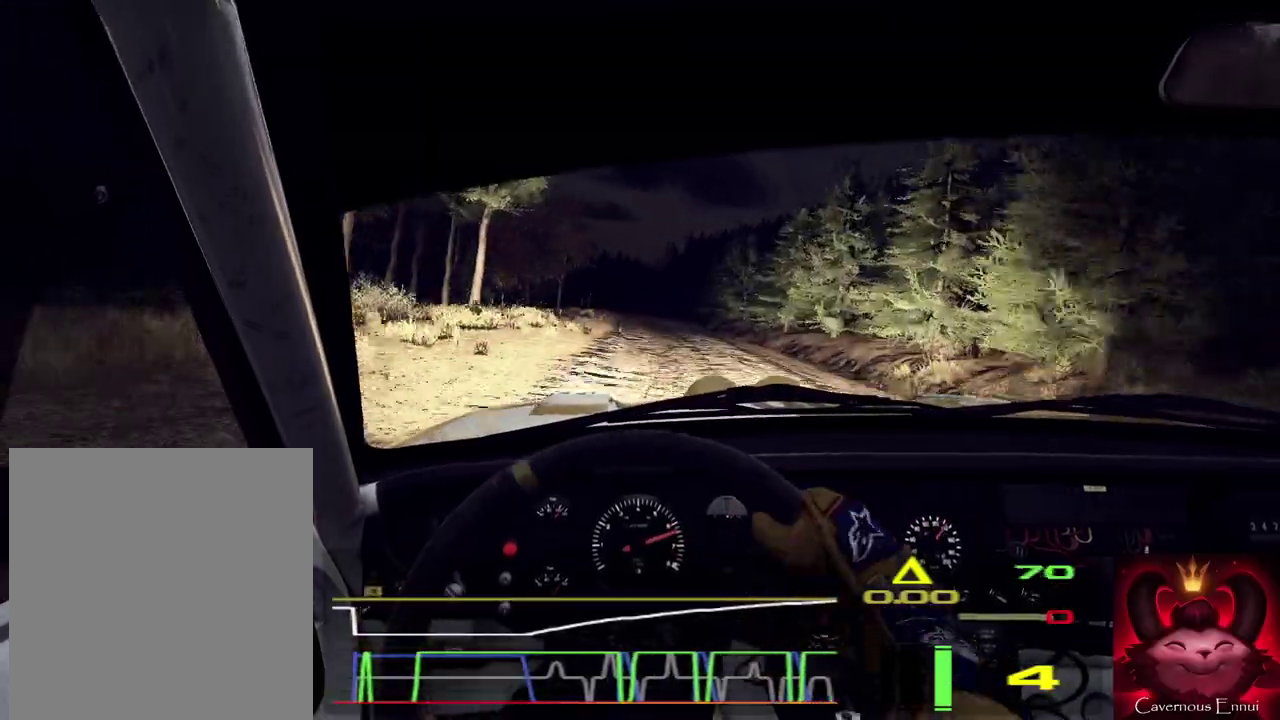
{"dt_ms": 600, "buttons": [], "left_stick": "center", "right_stick": "up", "events": [[267, "left_stick", "right"], [500, "left_stick", "center"]]}
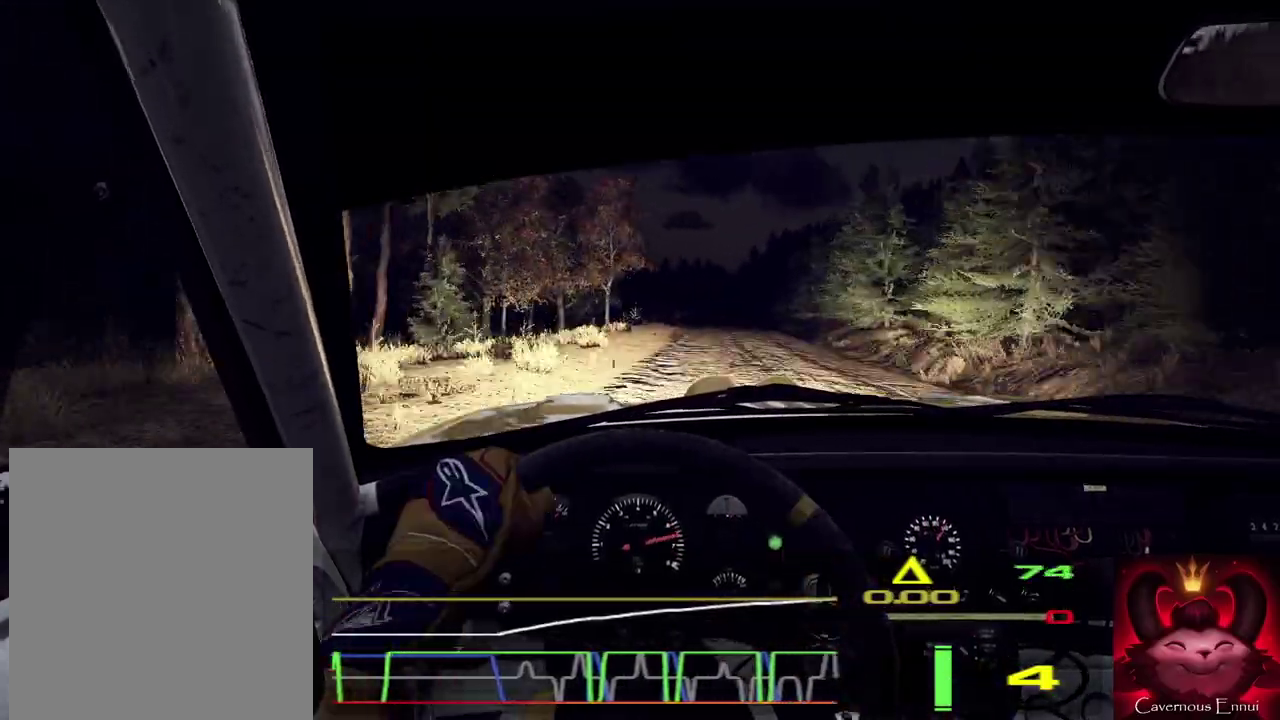
{"dt_ms": 300, "buttons": [], "left_stick": "right", "right_stick": "center", "events": [[67, "left_stick", "right"], [233, "right_stick", "center"]]}
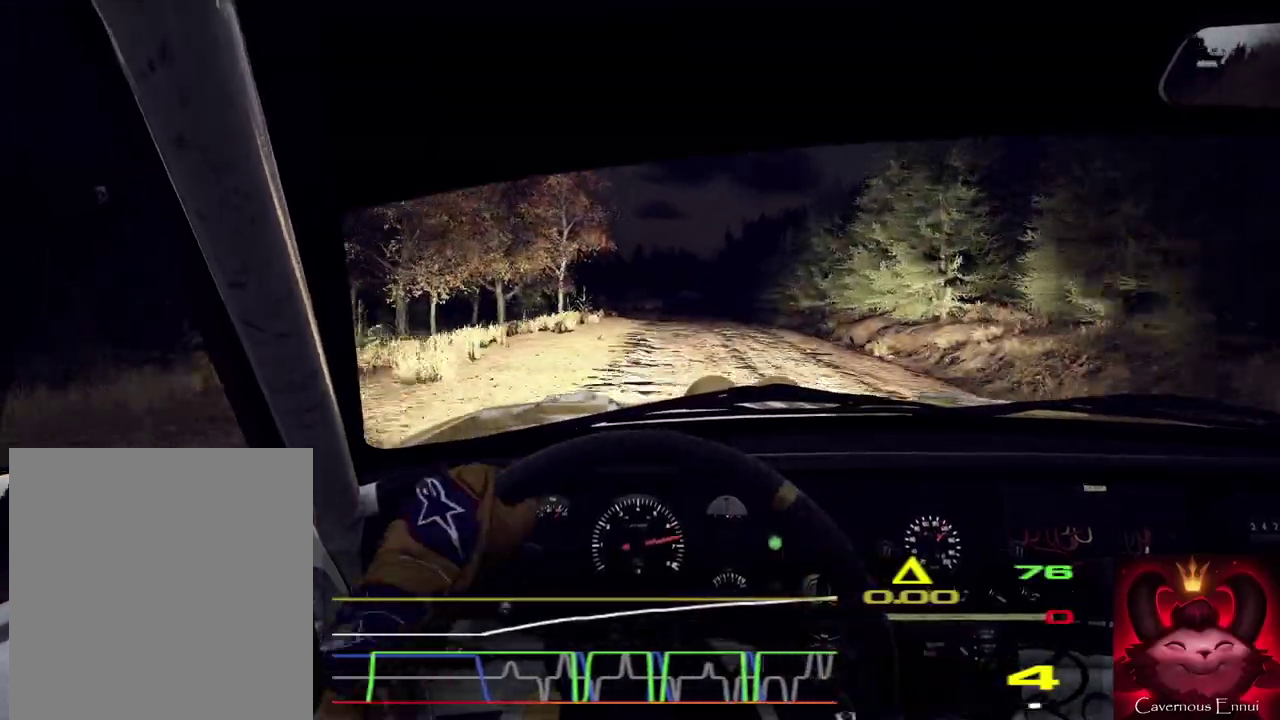
{"dt_ms": 900, "buttons": [], "left_stick": "right", "right_stick": "up", "events": [[33, "left_stick", "center"], [233, "left_stick", "left"], [267, "right_stick", "up"], [367, "left_stick", "center"], [500, "left_stick", "left"], [633, "left_stick", "center"], [833, "left_stick", "right"]]}
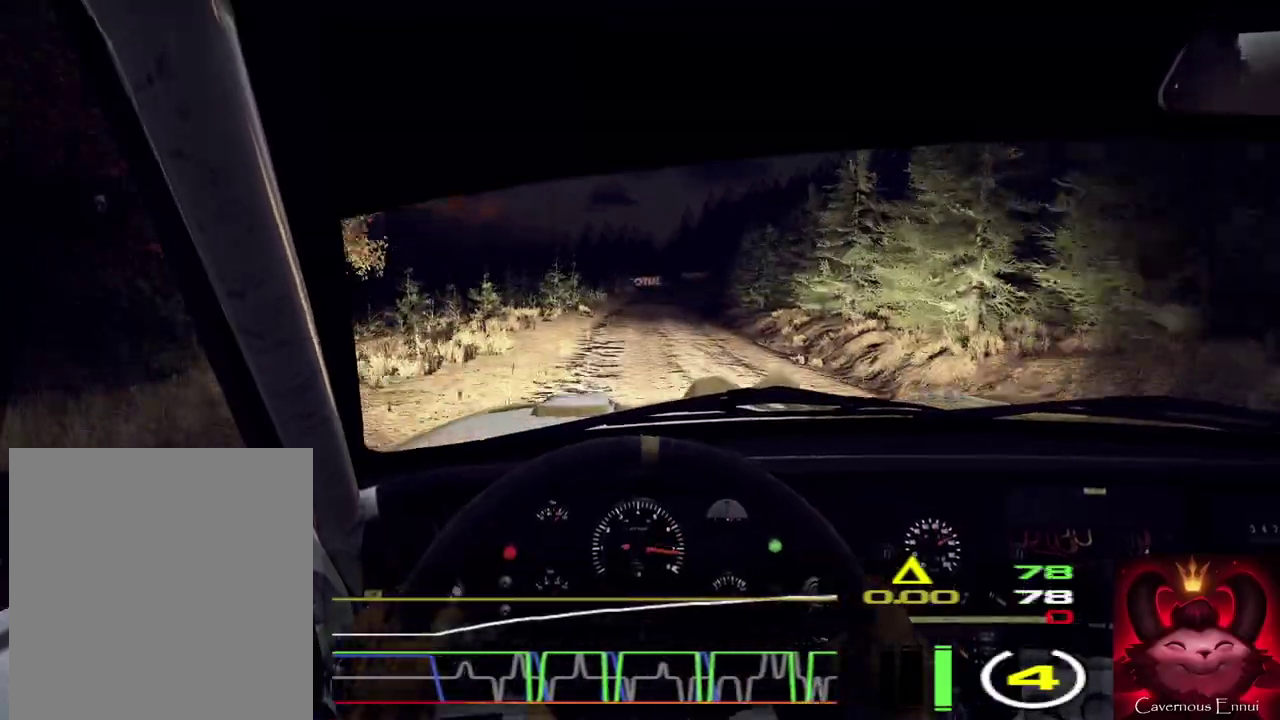
{"dt_ms": 300, "buttons": [], "left_stick": "center", "right_stick": "up", "events": [[233, "left_stick", "center"]]}
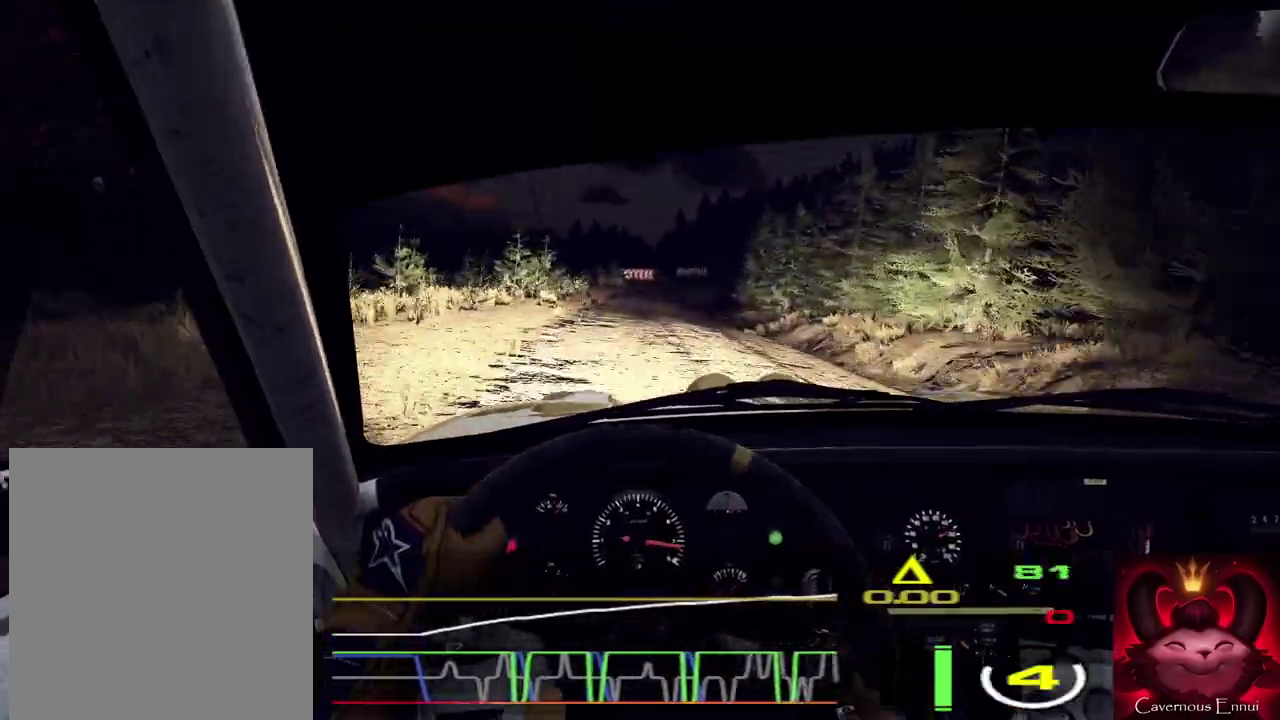
{"dt_ms": 600, "buttons": [], "left_stick": "center", "right_stick": "up", "events": [[300, "left_stick", "right"], [333, "right_stick", "center"], [567, "right_stick", "up"], [600, "left_stick", "center"]]}
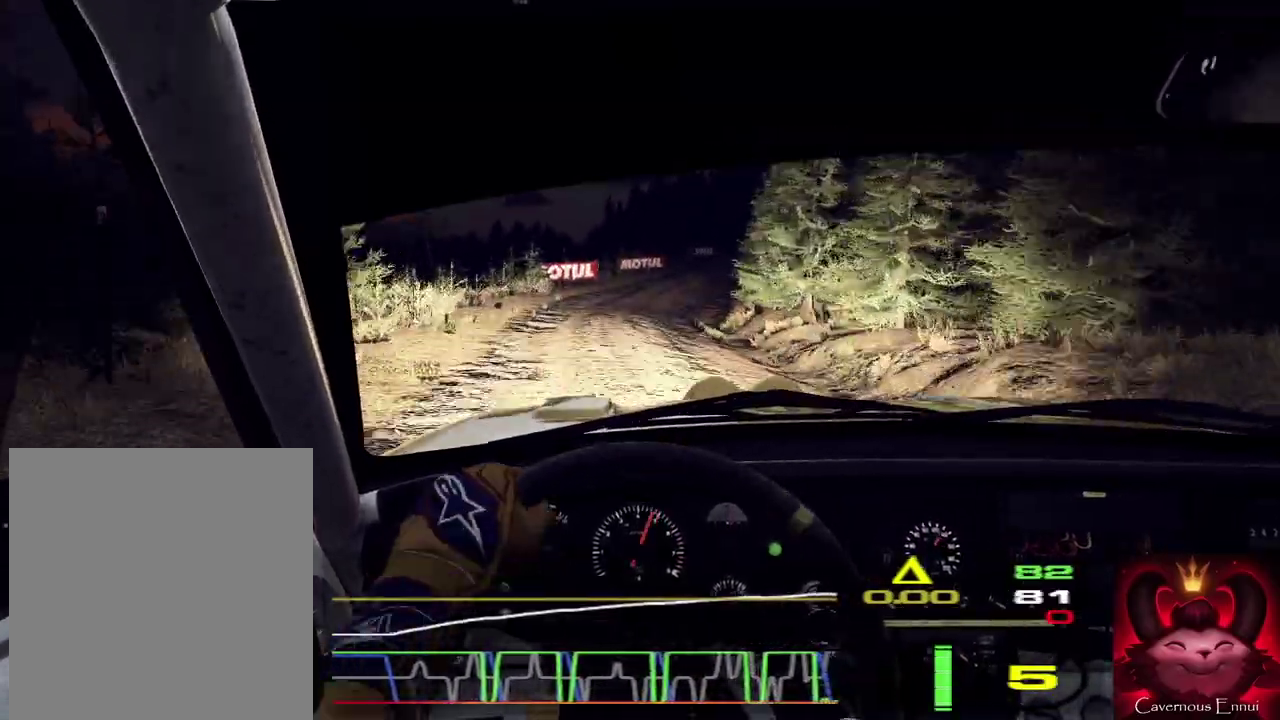
{"dt_ms": 400, "buttons": [], "left_stick": "center", "right_stick": "center", "events": [[33, "right_stick", "center"], [100, "left_stick", "right"], [333, "left_stick", "center"]]}
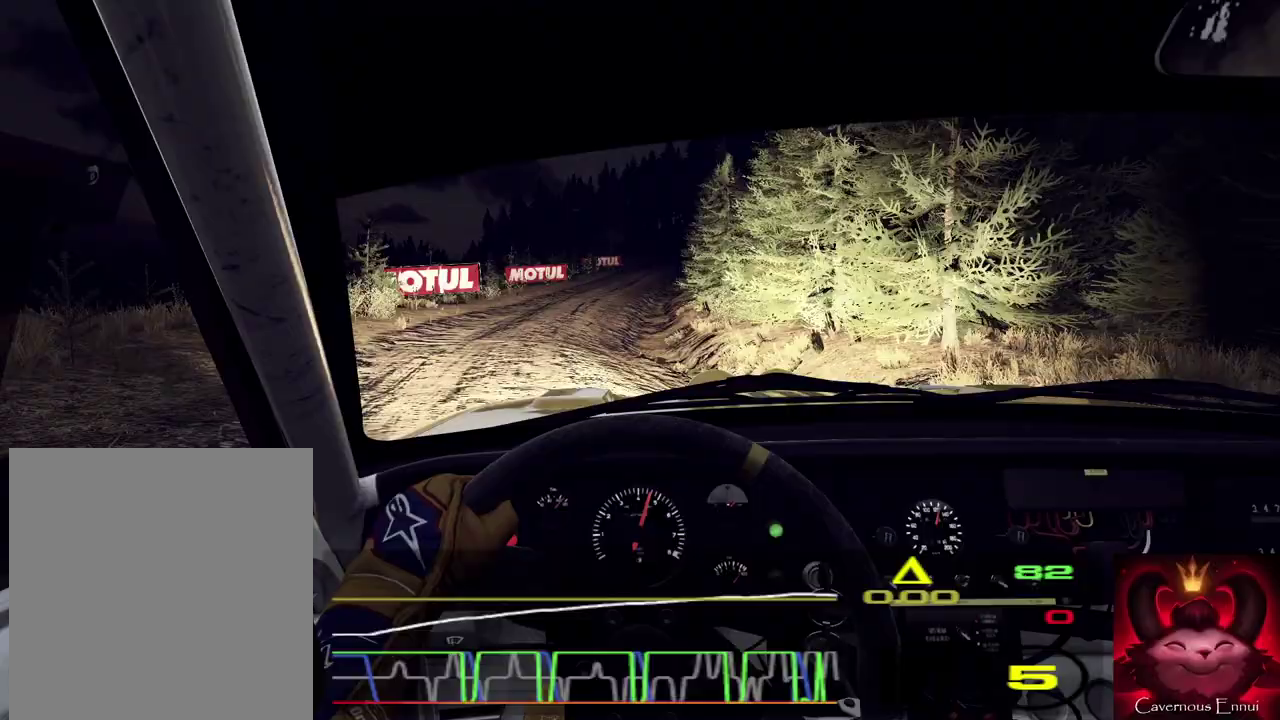
{"dt_ms": 400, "buttons": [], "left_stick": "down-left", "right_stick": "center", "events": [[33, "right_stick", "up"], [200, "left_stick", "down-left"], [400, "right_stick", "center"]]}
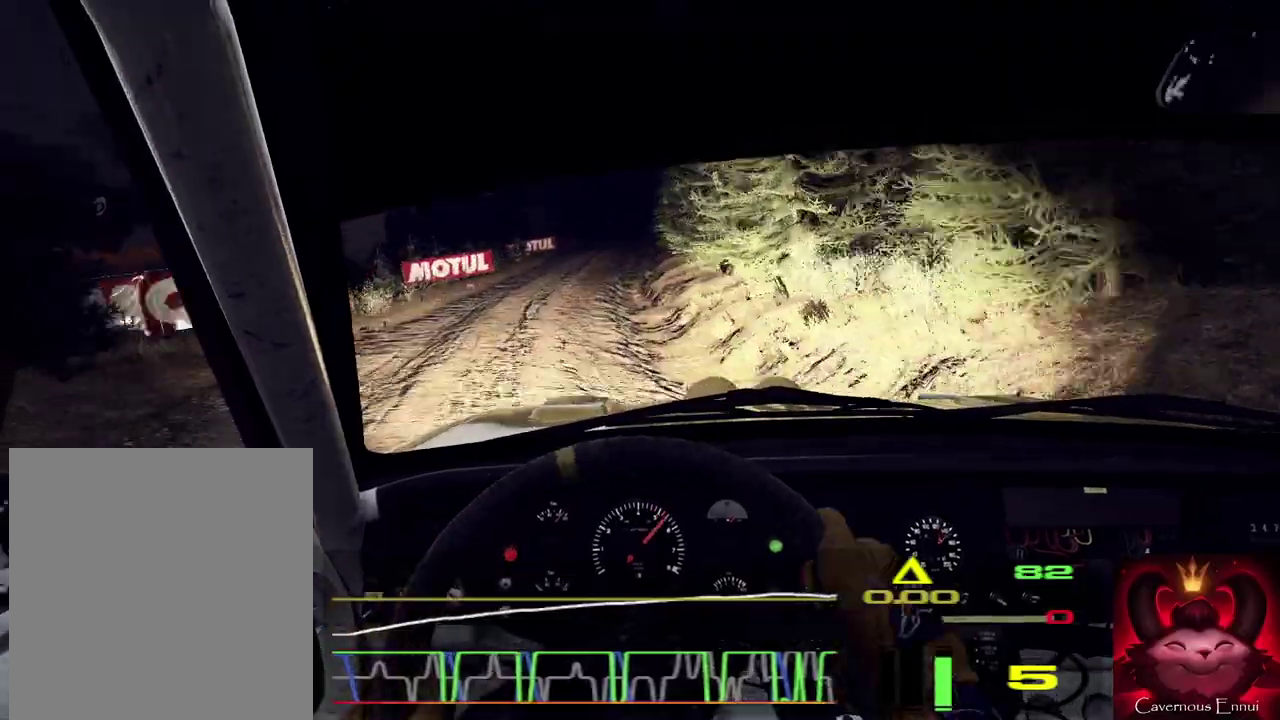
{"dt_ms": 600, "buttons": [], "left_stick": "center", "right_stick": "up", "events": [[67, "left_stick", "center"], [233, "right_stick", "up"], [267, "left_stick", "right"], [300, "right_stick", "center"], [567, "right_stick", "up"], [600, "left_stick", "center"]]}
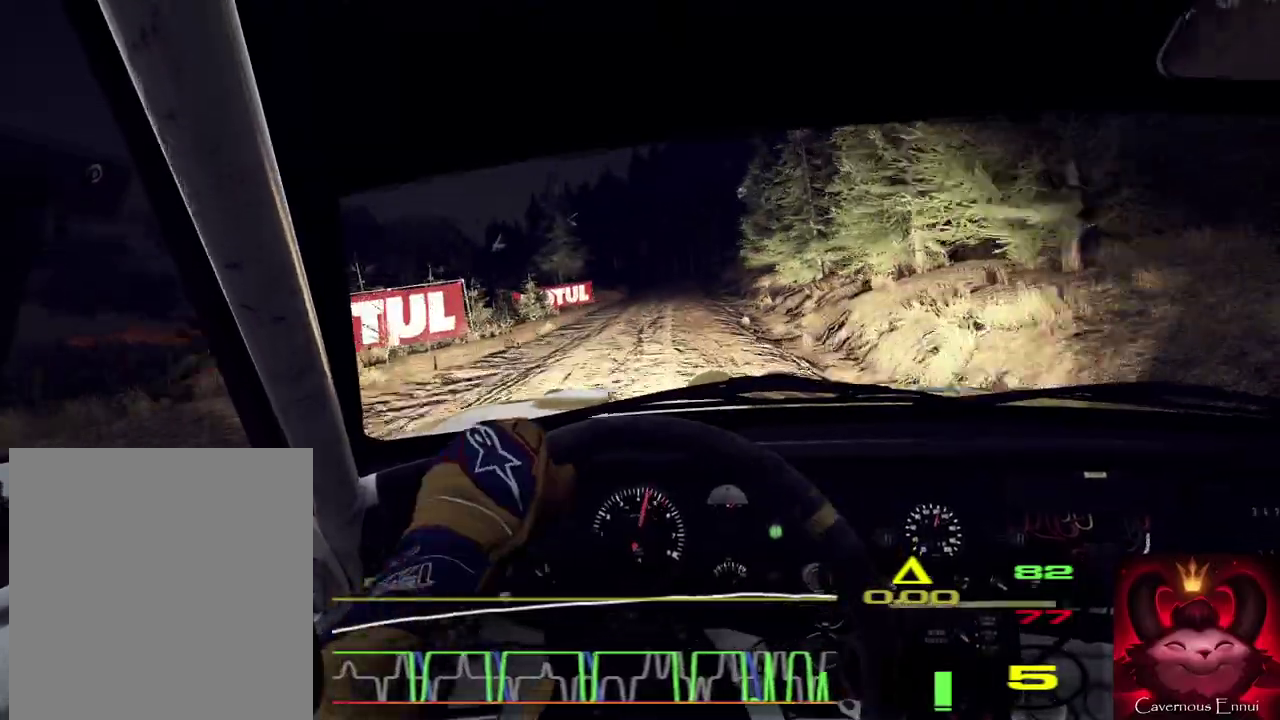
{"dt_ms": 300, "buttons": [], "left_stick": "center", "right_stick": "up", "events": []}
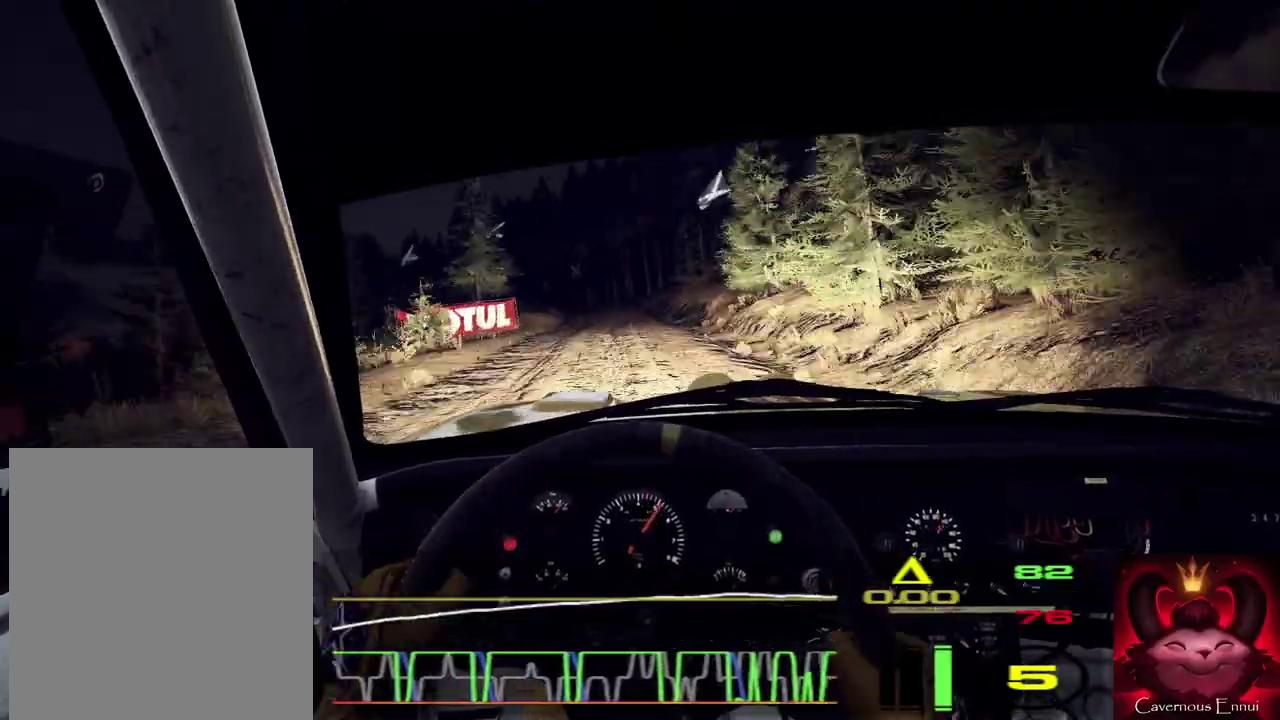
{"dt_ms": 900, "buttons": ["L2"], "left_stick": "left", "right_stick": "center", "events": [[167, "left_stick", "left"], [267, "left_stick", "center"], [400, "left_stick", "left"], [600, "right_stick", "center"], [667, "L2", "down"], [667, "left_stick", "center"], [767, "L2", "up"], [767, "left_stick", "left"], [900, "L2", "down"]]}
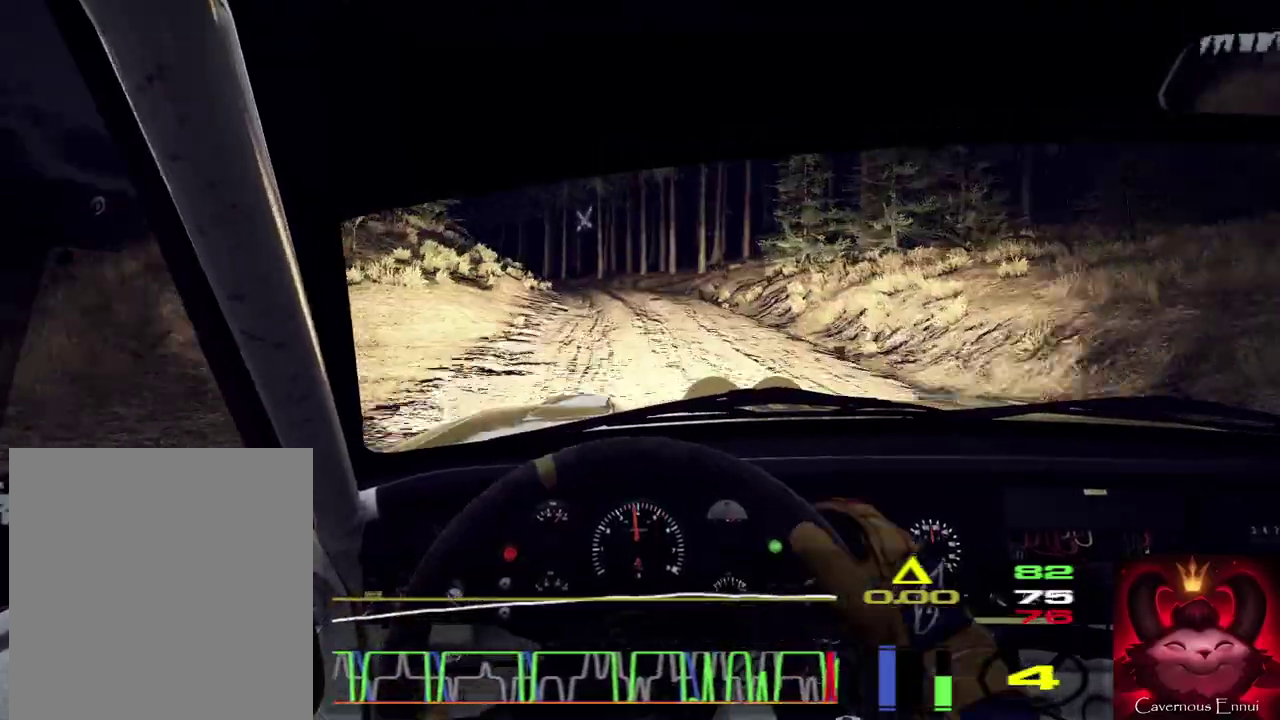
{"dt_ms": 300, "buttons": ["L2"], "left_stick": "left", "right_stick": "center", "events": [[133, "L2", "up"], [133, "left_stick", "center"], [233, "L2", "down"], [300, "left_stick", "left"]]}